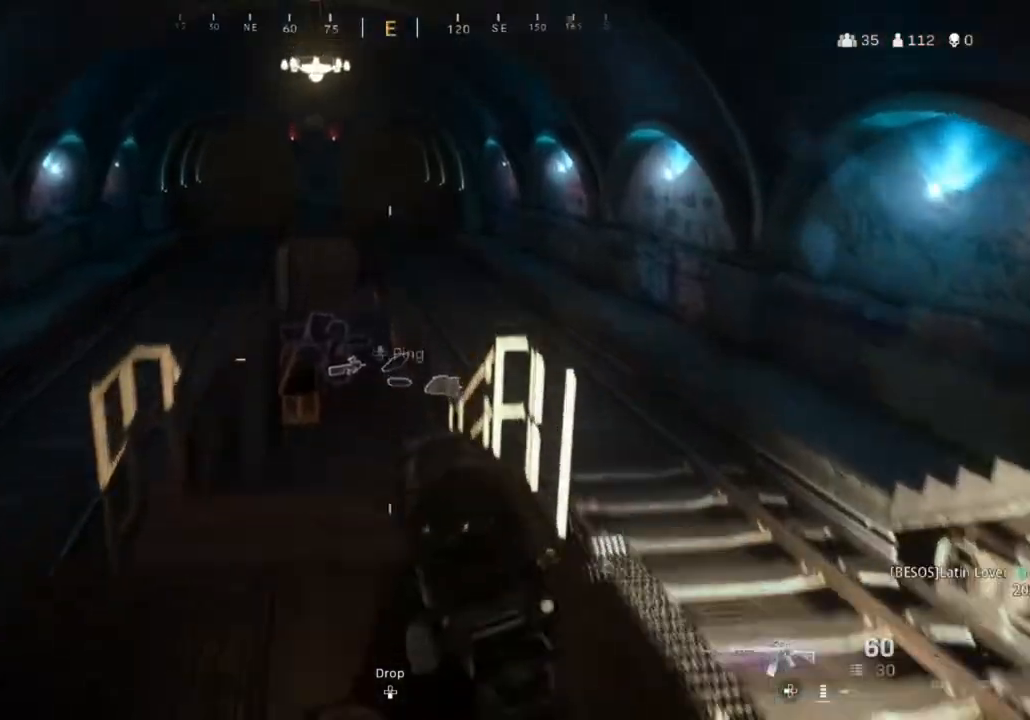
Gameplay with a controller (PlayStation layout); each line is a JSON object with the inputs held at the frame after it. "events" lists button and stick changes between this image and that frame as [ms after this image, input, new state], when the widget could be followed in between.
{"buttons": [], "left_stick": "center", "right_stick": "left", "events": [[267, "right_stick", "left"], [334, "left_stick", "center"]]}
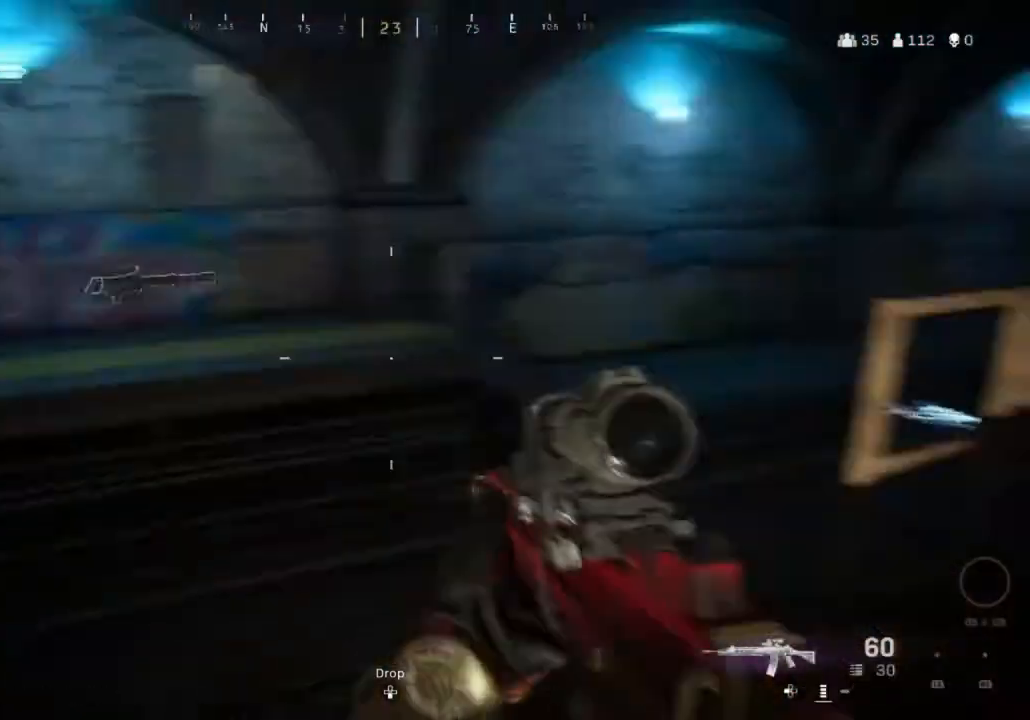
{"buttons": [], "left_stick": "up-left", "right_stick": "center", "events": [[33, "left_stick", "down"], [133, "left_stick", "left"], [200, "left_stick", "up-left"], [200, "right_stick", "center"]]}
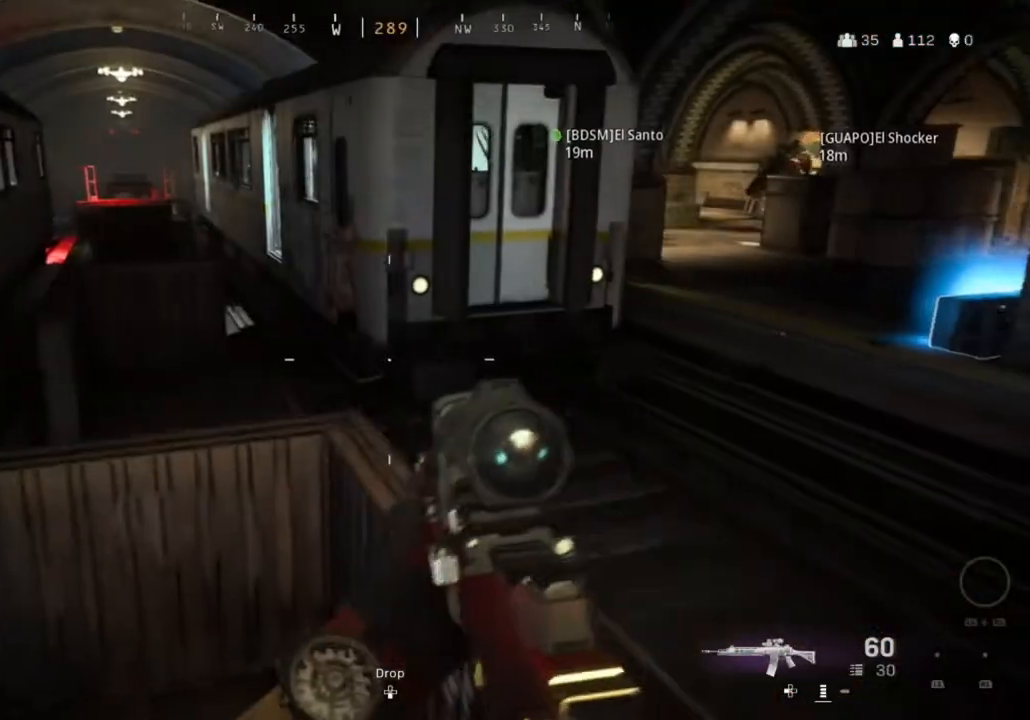
{"buttons": ["CROSS"], "left_stick": "up", "right_stick": "center", "events": [[267, "right_stick", "left"], [334, "left_stick", "up"], [401, "right_stick", "center"], [501, "CROSS", "down"]]}
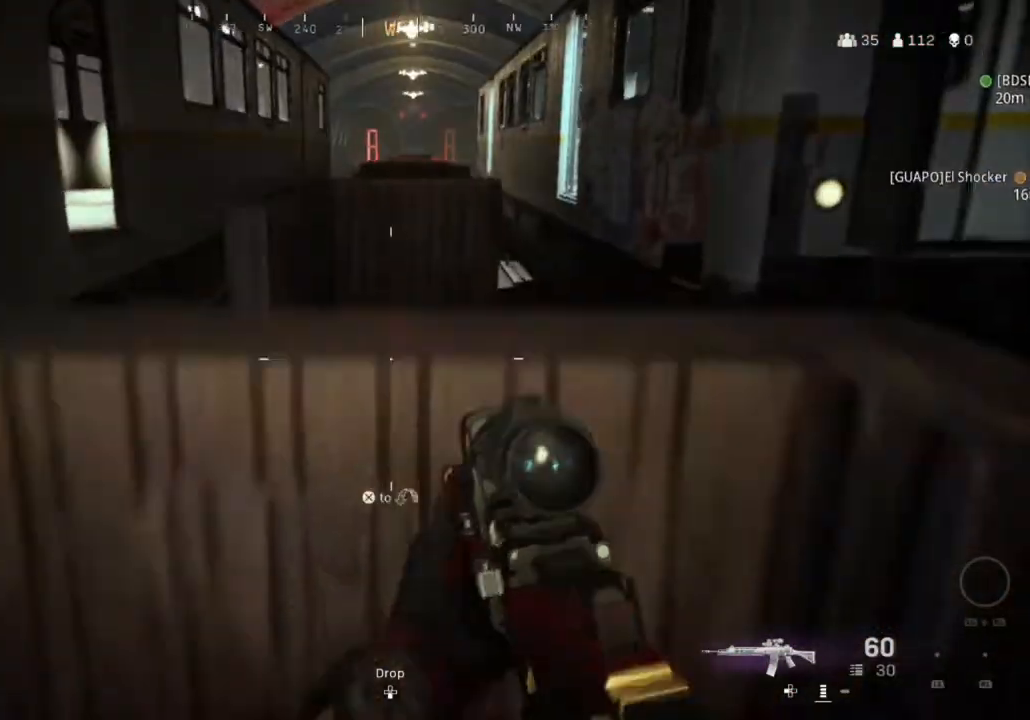
{"buttons": [], "left_stick": "up", "right_stick": "center", "events": [[100, "CROSS", "up"], [167, "CROSS", "down"], [267, "CROSS", "up"]]}
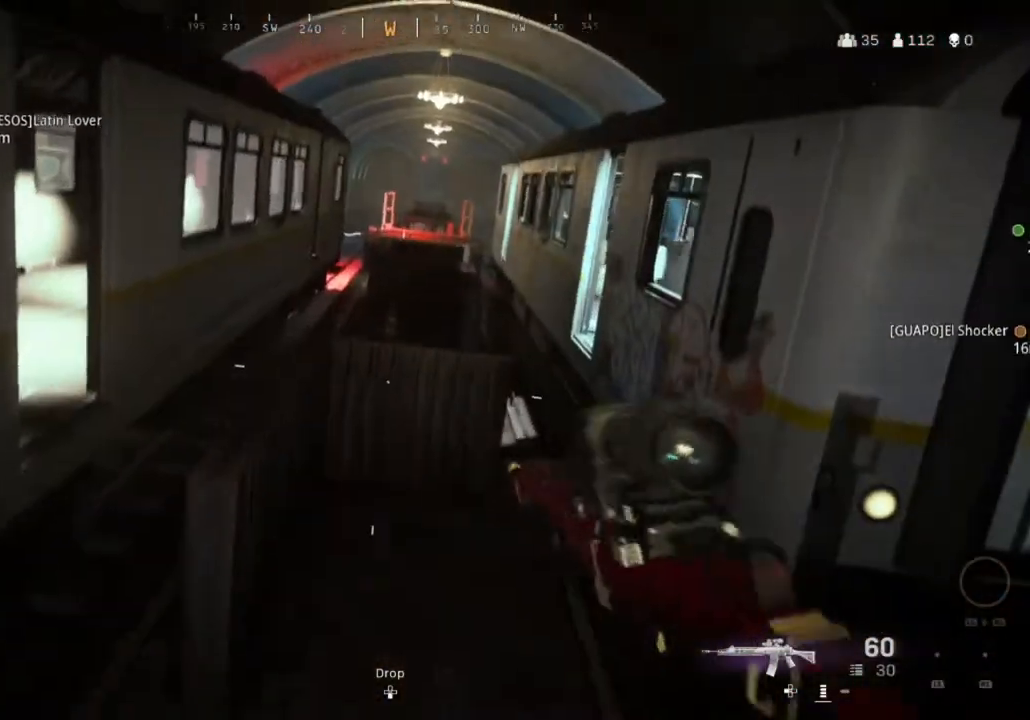
{"buttons": [], "left_stick": "up", "right_stick": "up-left", "events": [[501, "right_stick", "up-left"]]}
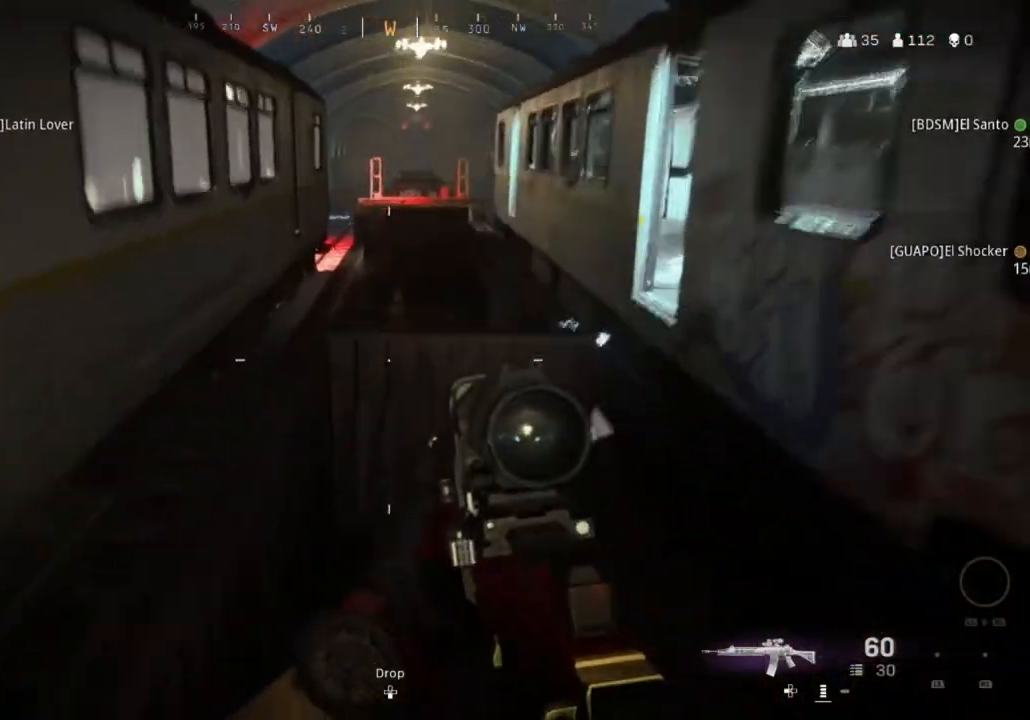
{"buttons": [], "left_stick": "center", "right_stick": "right", "events": [[33, "left_stick", "up-right"], [167, "right_stick", "center"], [200, "left_stick", "center"], [300, "right_stick", "right"]]}
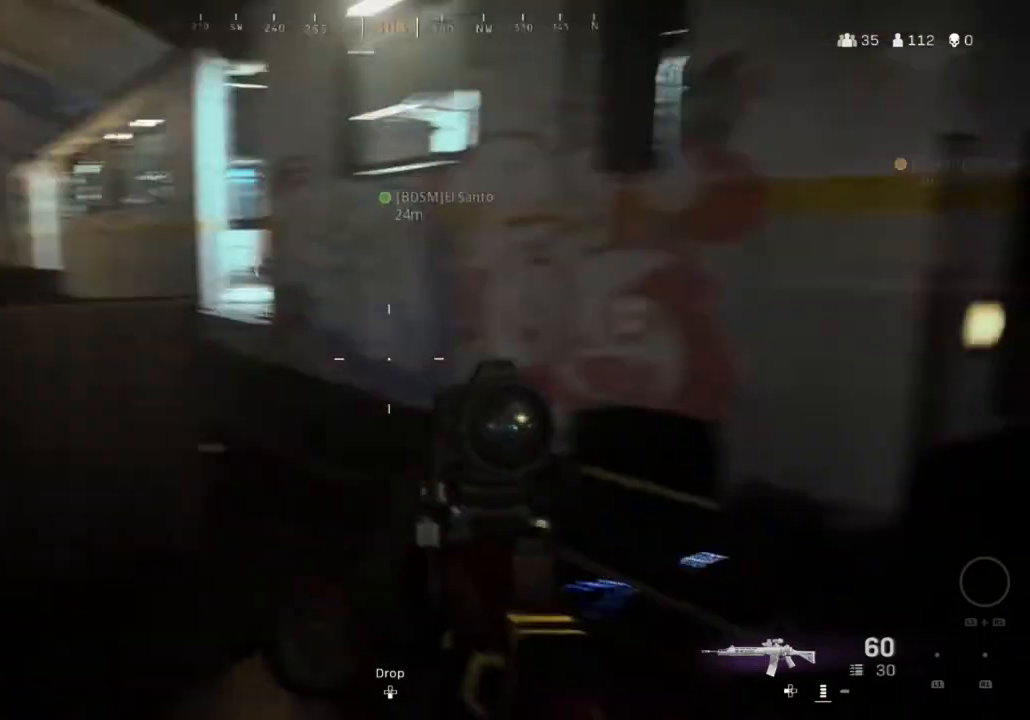
{"buttons": [], "left_stick": "center", "right_stick": "right", "events": [[100, "right_stick", "center"], [401, "right_stick", "right"]]}
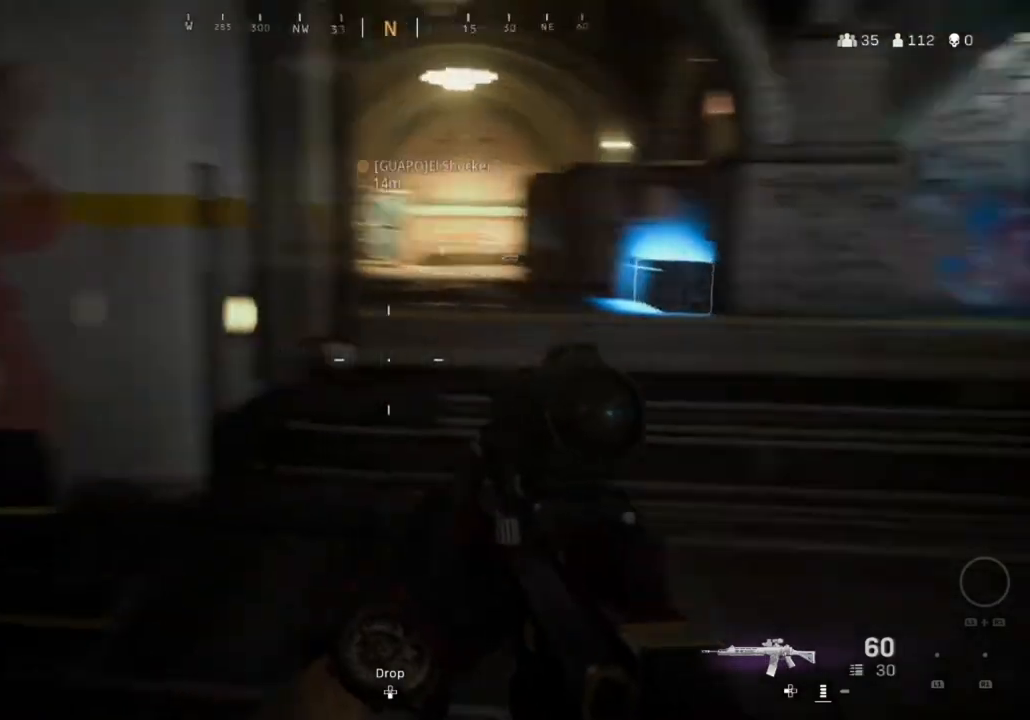
{"buttons": [], "left_stick": "center", "right_stick": "down", "events": [[67, "right_stick", "center"], [100, "left_stick", "down"], [167, "left_stick", "center"], [400, "right_stick", "down"]]}
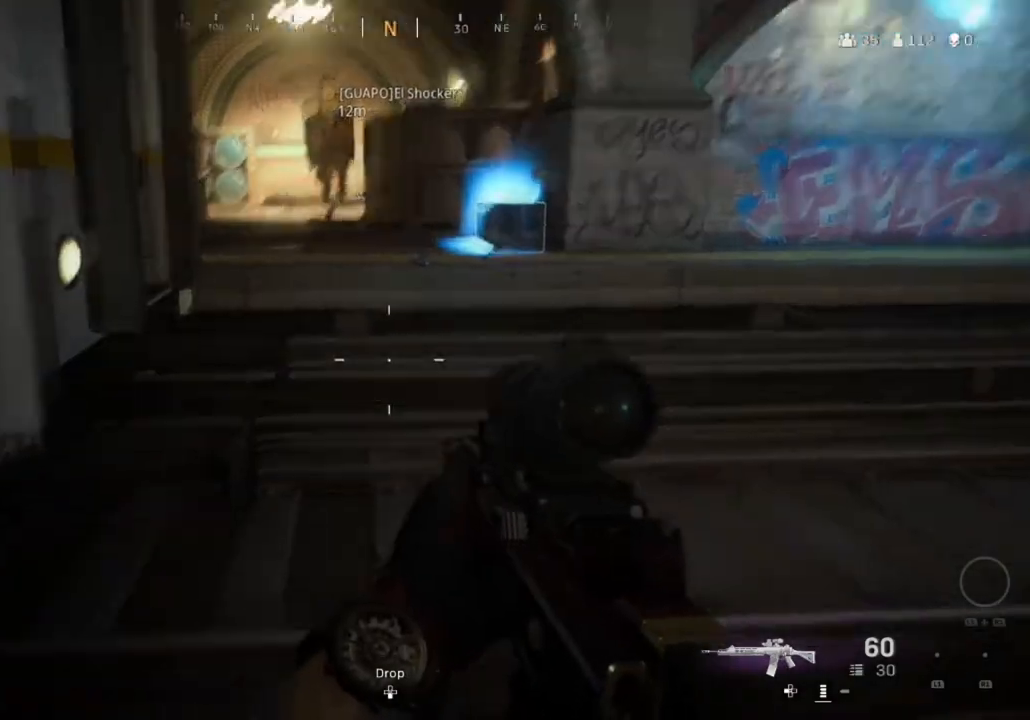
{"buttons": [], "left_stick": "center", "right_stick": "center", "events": [[34, "right_stick", "center"]]}
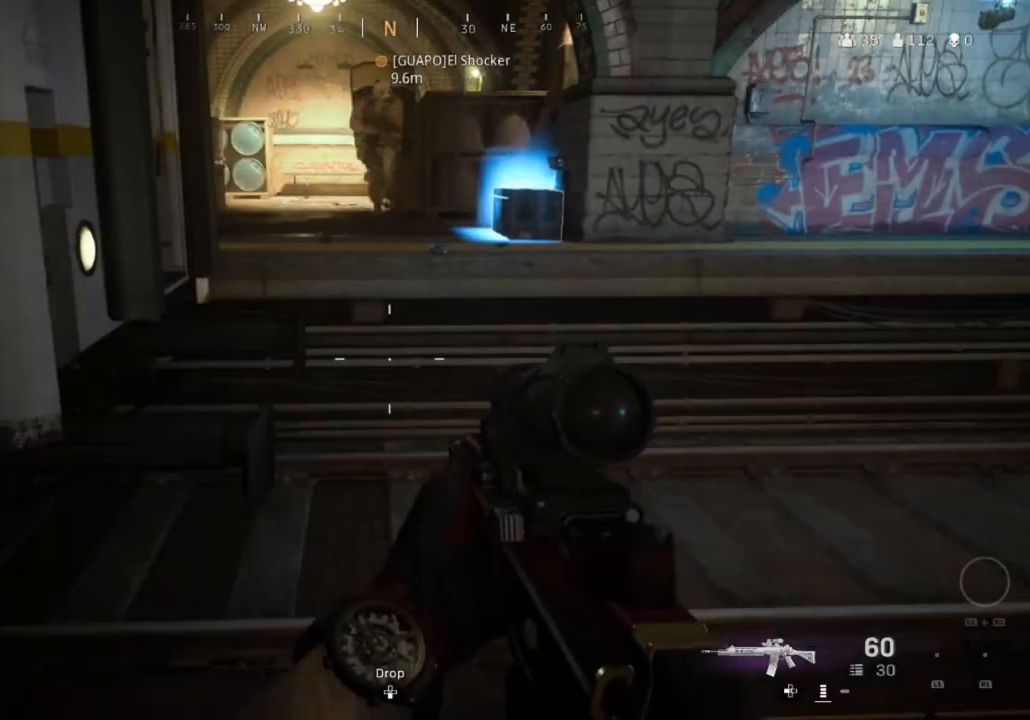
{"buttons": [], "left_stick": "center", "right_stick": "center", "events": []}
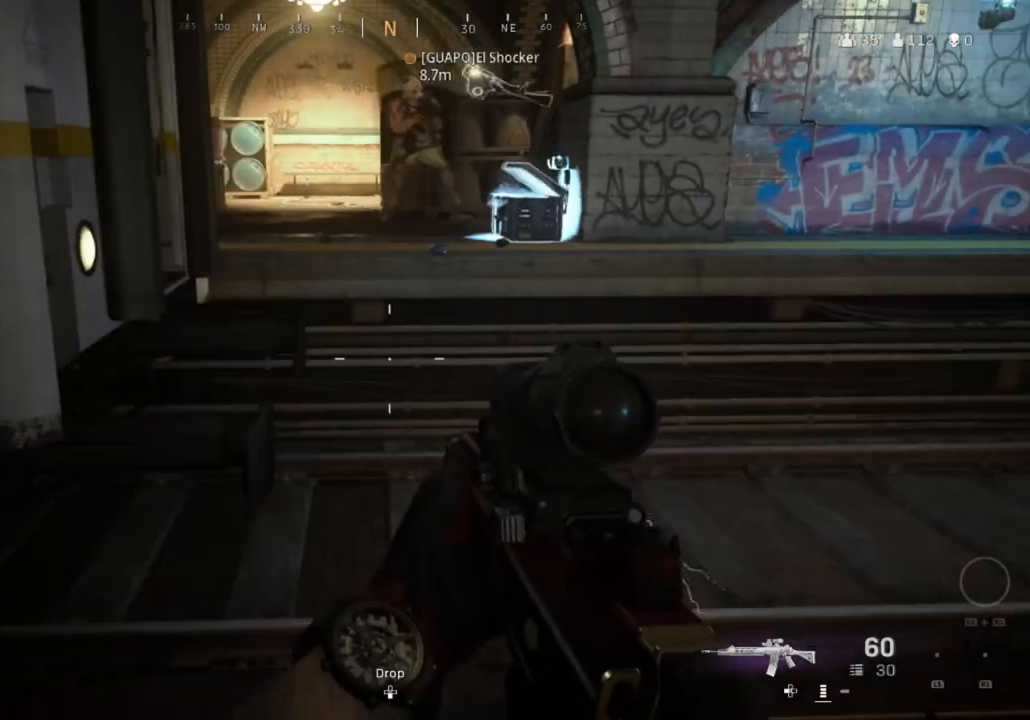
{"buttons": [], "left_stick": "center", "right_stick": "center", "events": []}
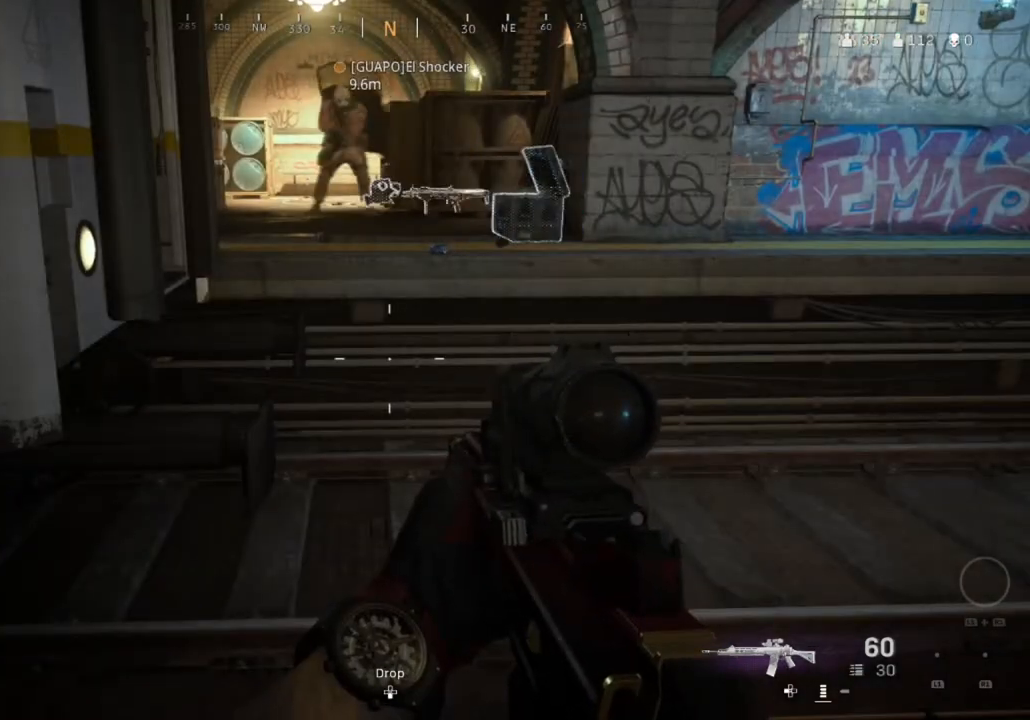
{"buttons": [], "left_stick": "up", "right_stick": "up", "events": [[100, "left_stick", "up"], [300, "L3", "down"], [400, "right_stick", "up"], [434, "L3", "up"]]}
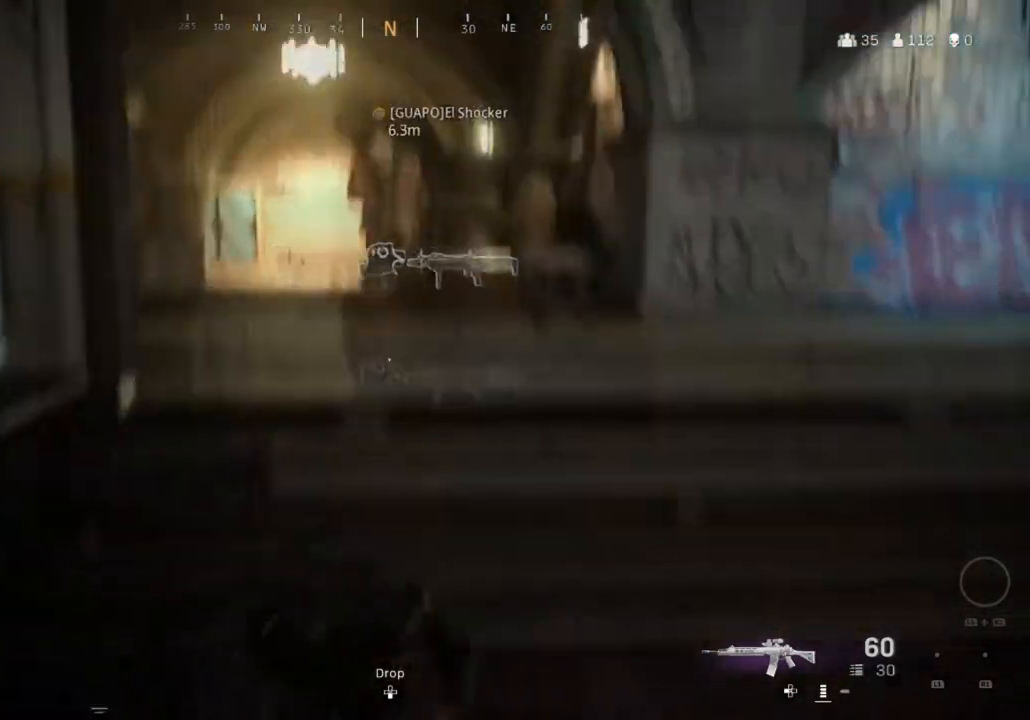
{"buttons": ["CROSS", "L3"], "left_stick": "up", "right_stick": "center", "events": [[34, "L3", "down"], [67, "right_stick", "center"], [134, "L3", "up"], [200, "L3", "down"], [301, "CROSS", "down"], [334, "L3", "up"], [434, "CROSS", "up"], [434, "L3", "down"], [501, "CROSS", "down"]]}
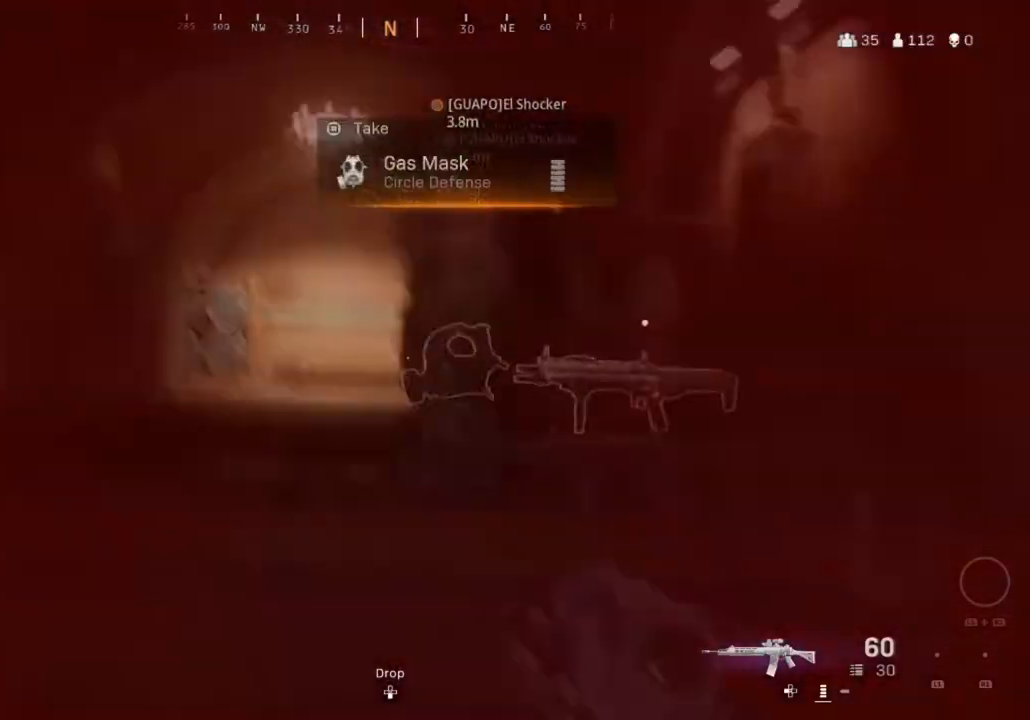
{"buttons": [], "left_stick": "up", "right_stick": "left", "events": [[66, "L3", "up"], [100, "CROSS", "up"], [133, "L3", "down"], [167, "CROSS", "down"], [267, "CROSS", "up"], [267, "L3", "up"], [333, "L3", "down"], [434, "right_stick", "left"], [467, "L3", "up"]]}
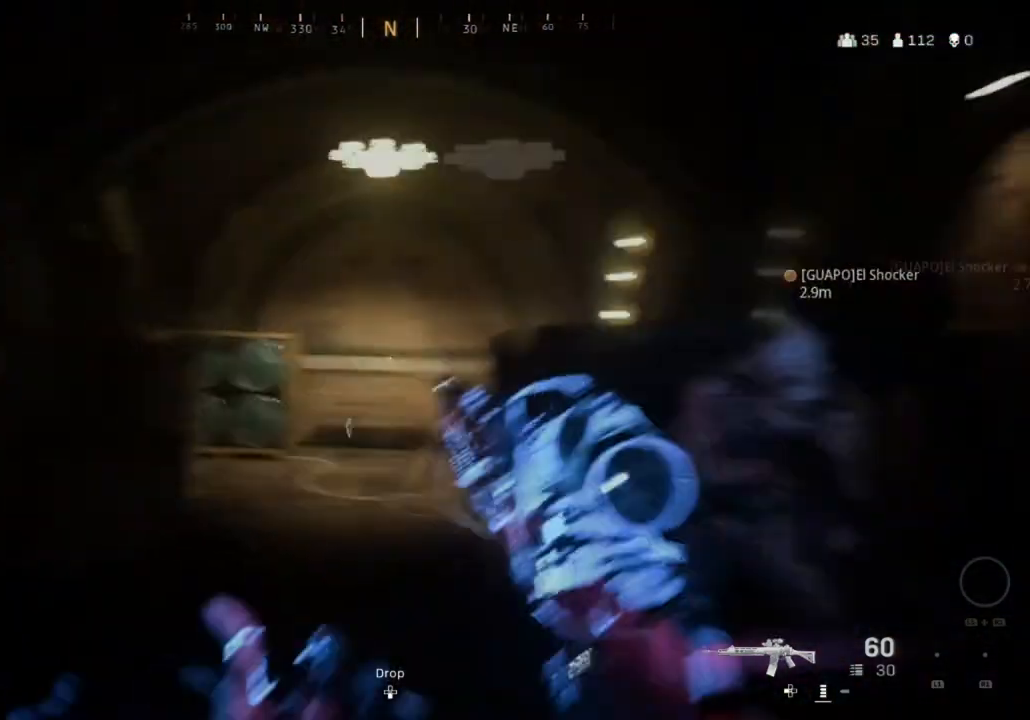
{"buttons": ["L3"], "left_stick": "up", "right_stick": "center", "events": [[100, "L3", "down"], [200, "L3", "up"], [234, "right_stick", "center"], [301, "L3", "down"], [401, "L3", "up"], [501, "L3", "down"]]}
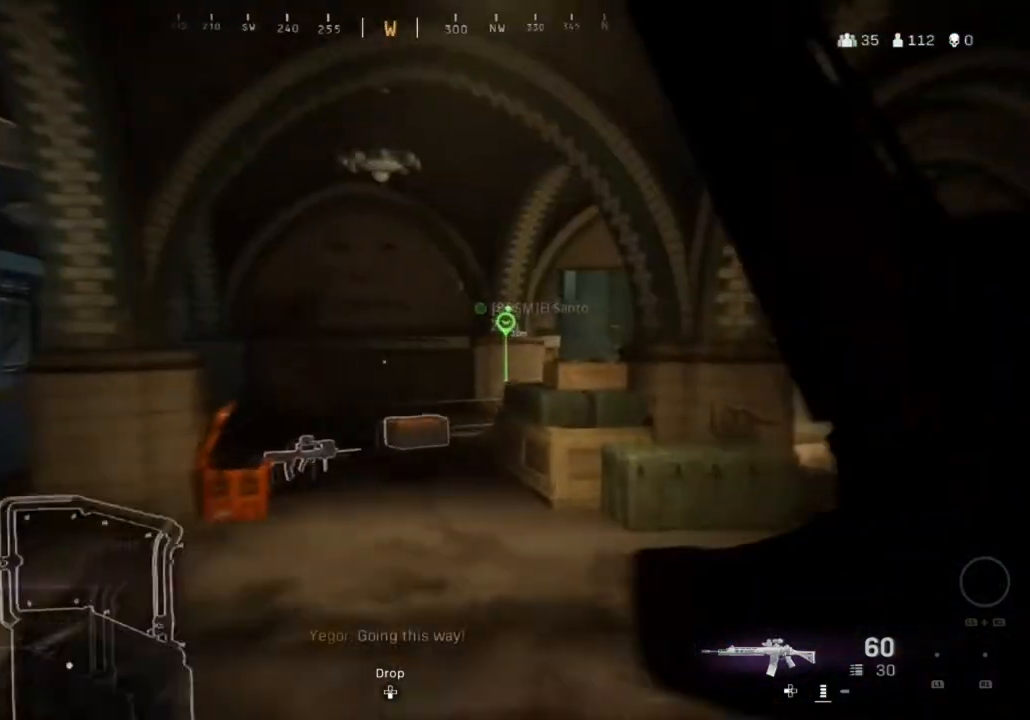
{"buttons": [], "left_stick": "up-right", "right_stick": "center", "events": [[100, "L3", "up"], [200, "L3", "down"], [200, "right_stick", "left"], [300, "L3", "up"], [400, "right_stick", "center"], [434, "left_stick", "up-right"]]}
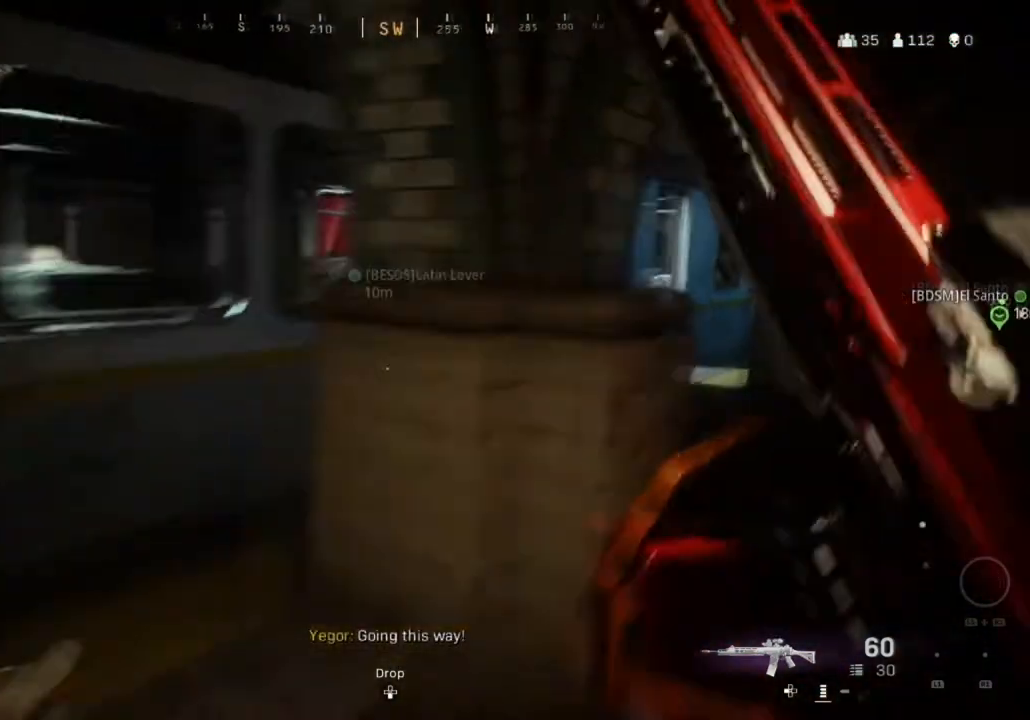
{"buttons": [], "left_stick": "up", "right_stick": "left", "events": [[100, "right_stick", "right"], [167, "L3", "down"], [167, "left_stick", "up"], [234, "right_stick", "center"], [267, "L3", "up"], [401, "L3", "down"], [401, "right_stick", "left"], [501, "L3", "up"]]}
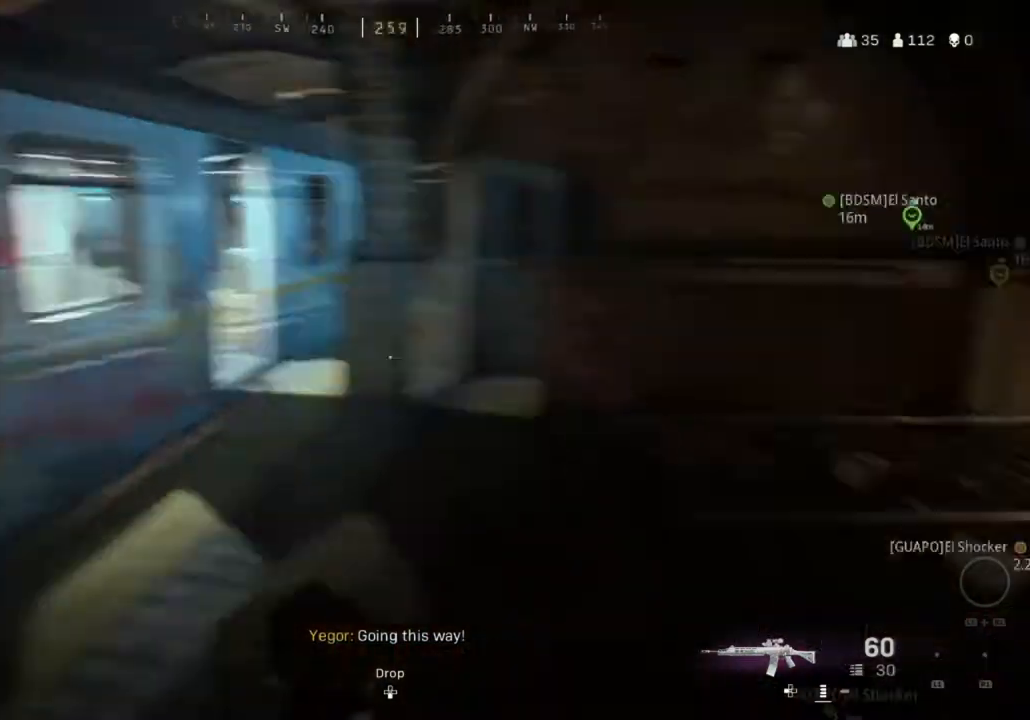
{"buttons": [], "left_stick": "up-right", "right_stick": "center", "events": [[66, "left_stick", "up-right"], [100, "right_stick", "center"]]}
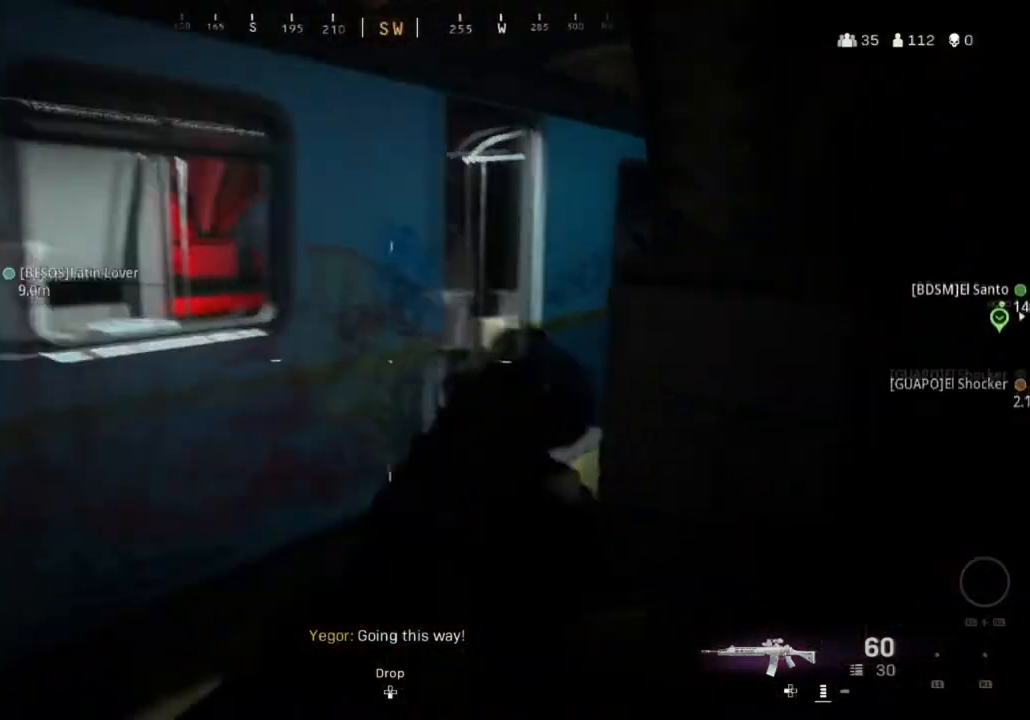
{"buttons": [], "left_stick": "up", "right_stick": "center", "events": [[34, "left_stick", "up"], [301, "right_stick", "down-right"], [434, "right_stick", "center"]]}
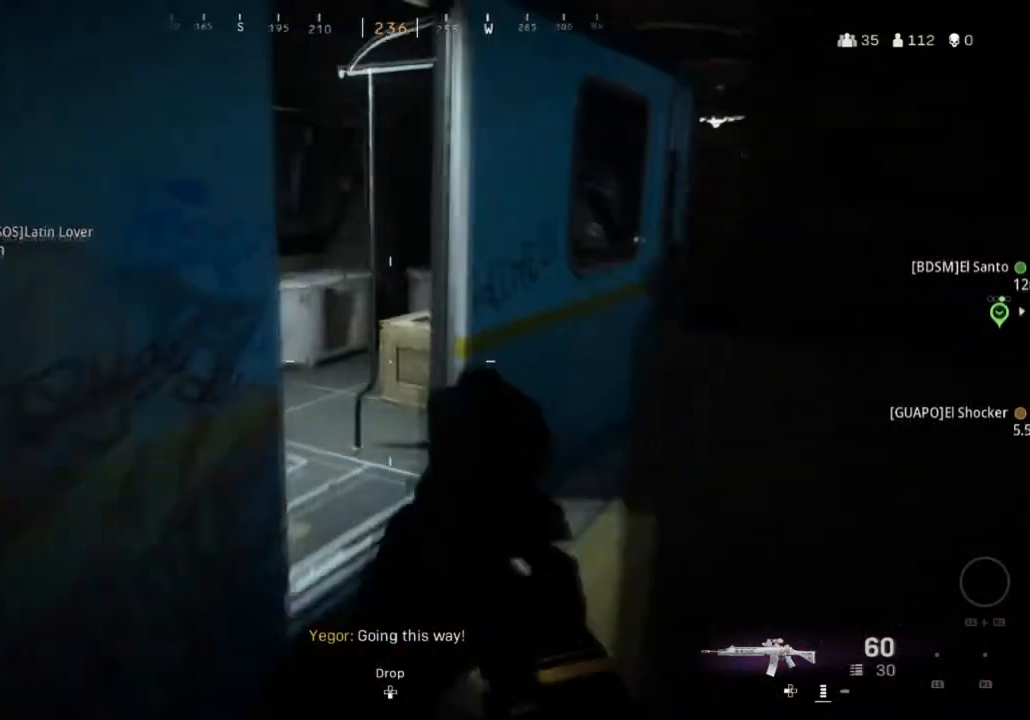
{"buttons": [], "left_stick": "up-right", "right_stick": "left", "events": [[400, "right_stick", "left"], [467, "left_stick", "up-right"]]}
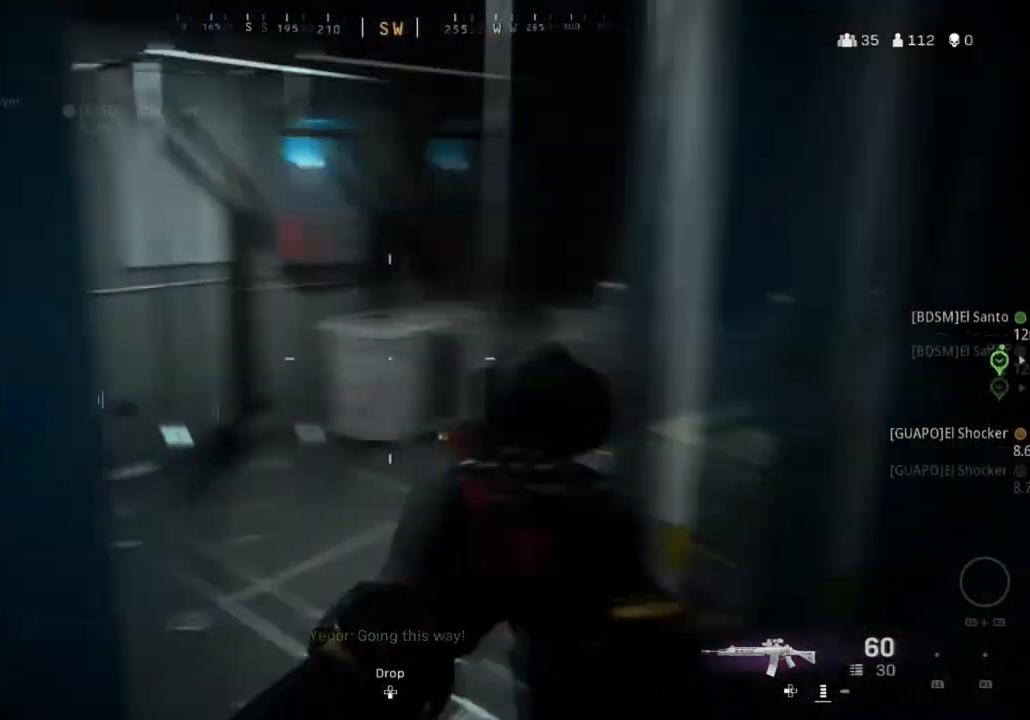
{"buttons": [], "left_stick": "left", "right_stick": "left", "events": [[100, "right_stick", "center"], [267, "right_stick", "left"], [367, "left_stick", "center"], [467, "left_stick", "left"]]}
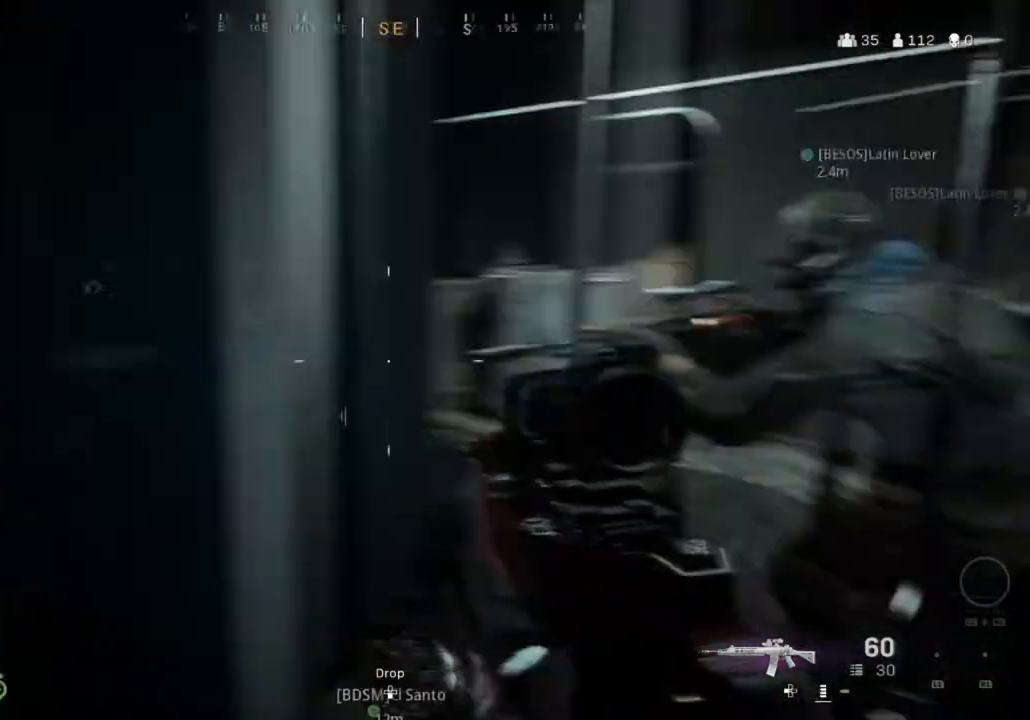
{"buttons": [], "left_stick": "up", "right_stick": "left", "events": [[100, "right_stick", "center"], [133, "left_stick", "up"], [367, "right_stick", "left"]]}
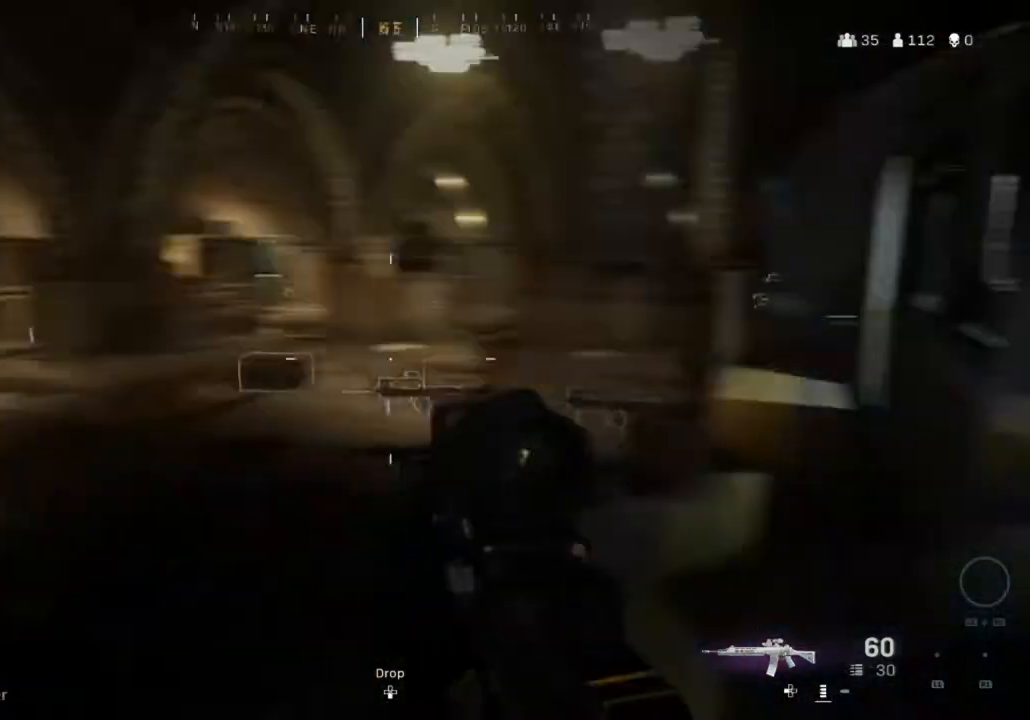
{"buttons": [], "left_stick": "up-right", "right_stick": "left", "events": [[67, "right_stick", "center"], [401, "right_stick", "left"], [434, "left_stick", "up-right"]]}
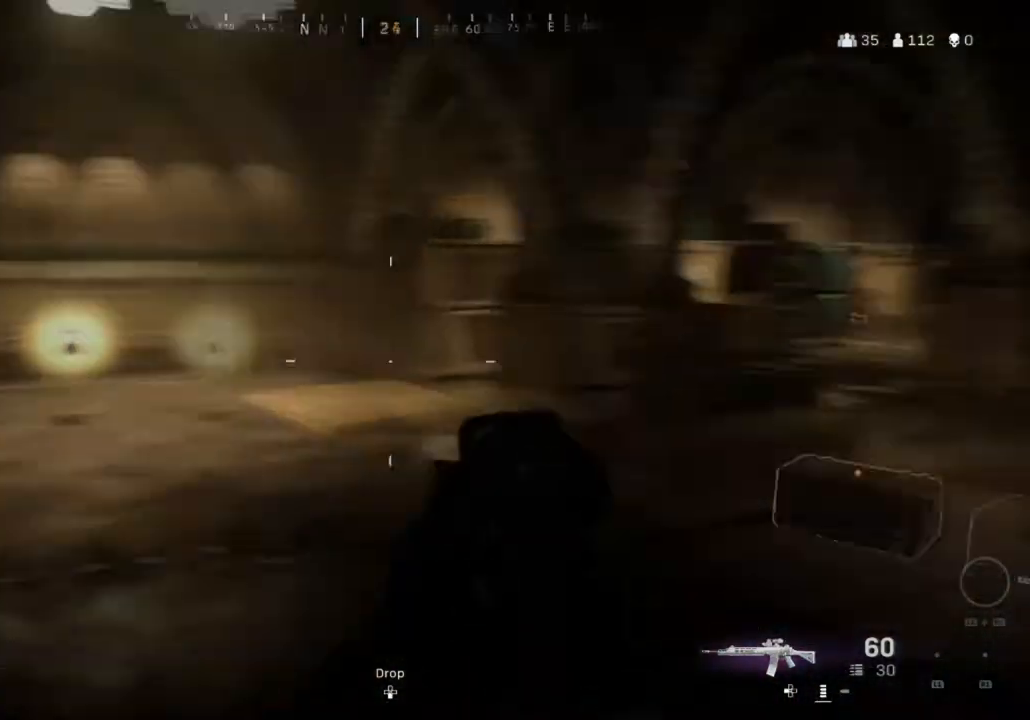
{"buttons": ["L3"], "left_stick": "up-right", "right_stick": "center", "events": [[133, "right_stick", "center"], [333, "right_stick", "left"], [500, "L3", "down"], [500, "right_stick", "center"]]}
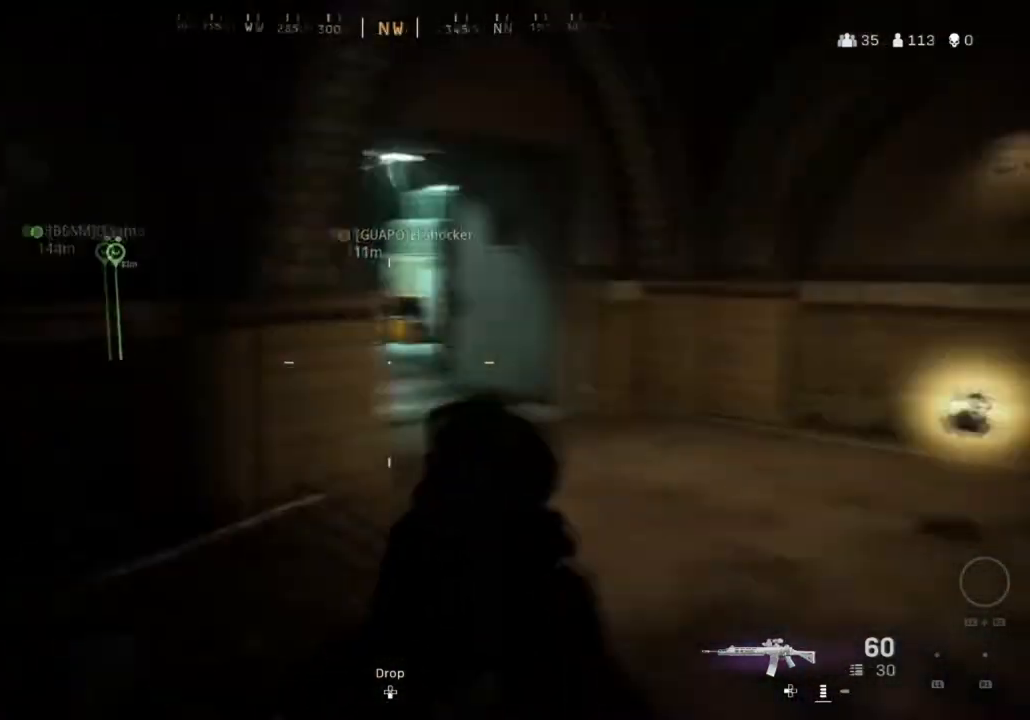
{"buttons": ["L3"], "left_stick": "up", "right_stick": "left", "events": [[34, "left_stick", "up"], [134, "L3", "up"], [200, "L3", "down"], [334, "L3", "up"], [401, "right_stick", "left"], [434, "L3", "down"]]}
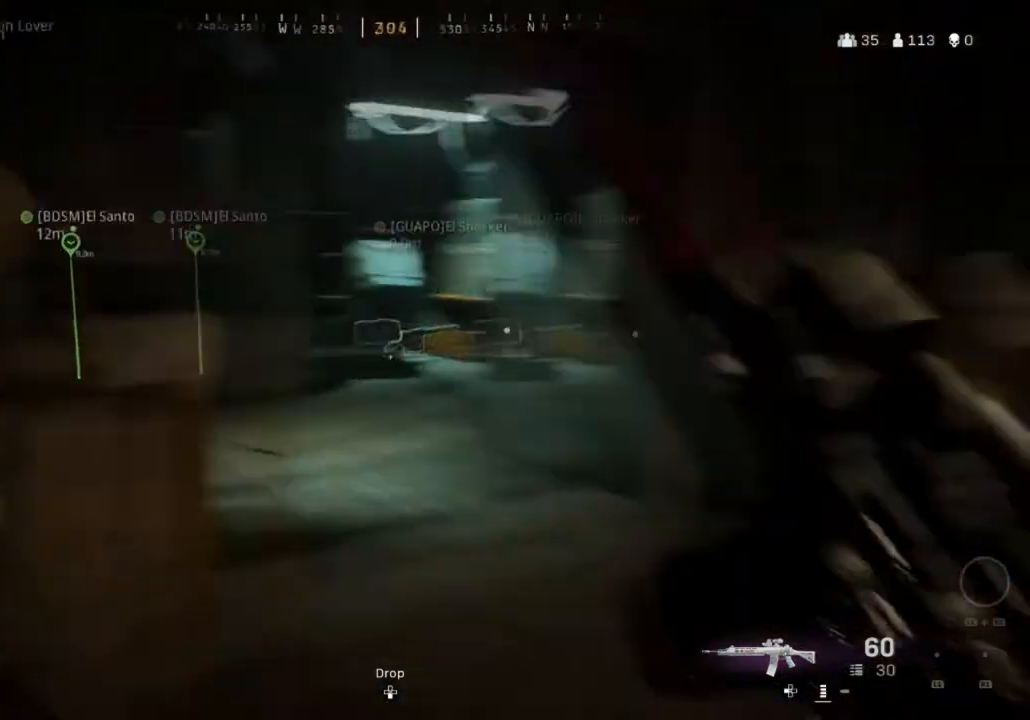
{"buttons": ["L3"], "left_stick": "up", "right_stick": "center", "events": [[33, "L3", "up"], [66, "right_stick", "center"], [133, "L3", "down"], [233, "L3", "up"], [333, "L3", "down"], [333, "right_stick", "left"], [434, "L3", "up"], [500, "L3", "down"], [500, "right_stick", "center"]]}
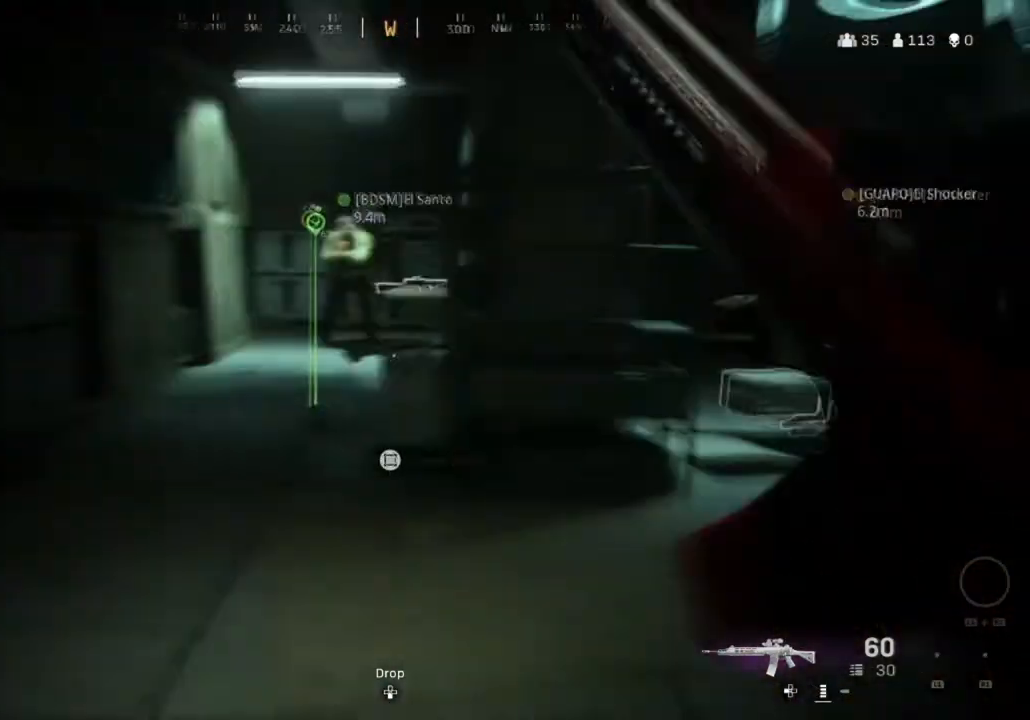
{"buttons": [], "left_stick": "up-left", "right_stick": "center", "events": [[34, "left_stick", "up-left"], [100, "L3", "up"], [167, "L3", "down"], [301, "L3", "up"], [401, "L3", "down"], [501, "L3", "up"]]}
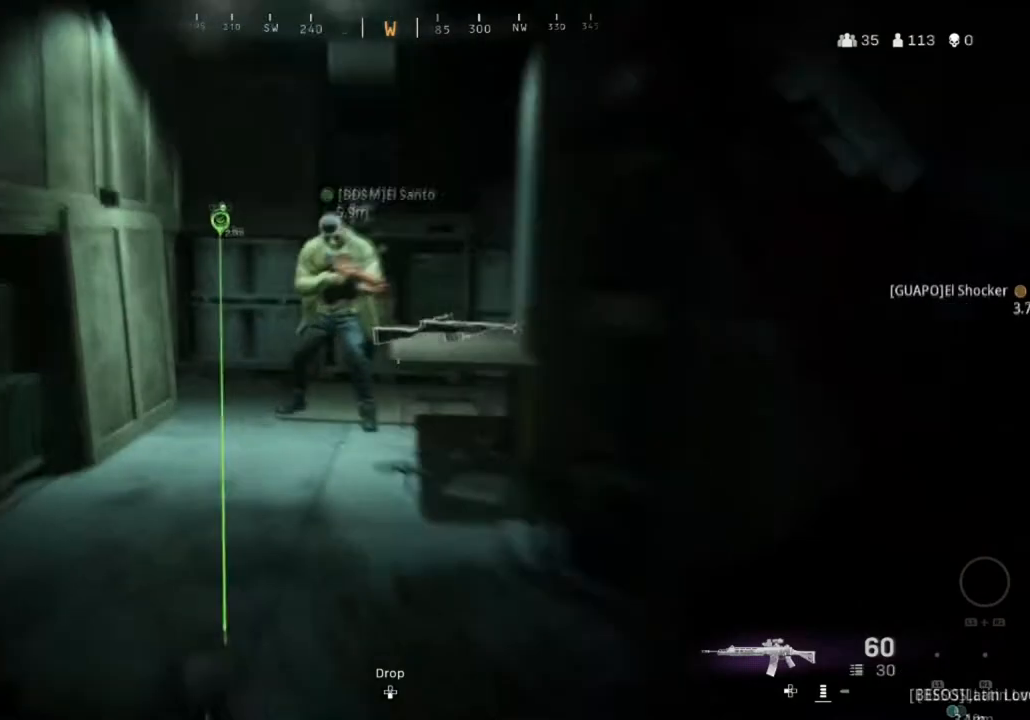
{"buttons": [], "left_stick": "up-left", "right_stick": "center", "events": [[133, "right_stick", "down-right"], [333, "left_stick", "left"], [333, "right_stick", "center"], [500, "left_stick", "up-left"]]}
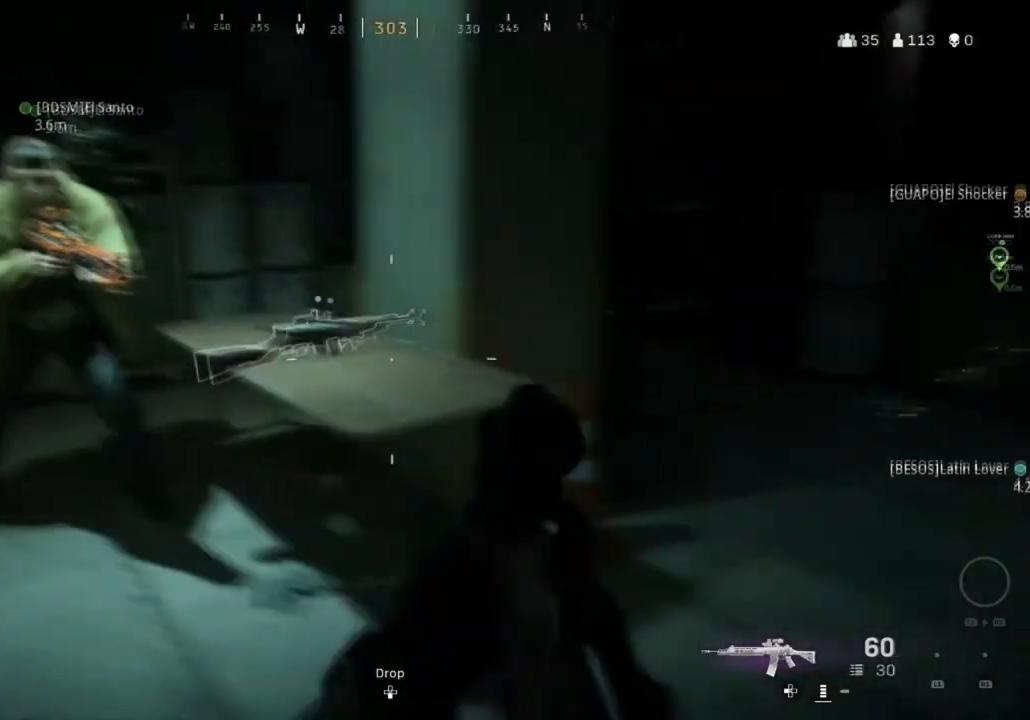
{"buttons": [], "left_stick": "center", "right_stick": "right", "events": [[334, "right_stick", "right"], [367, "left_stick", "center"]]}